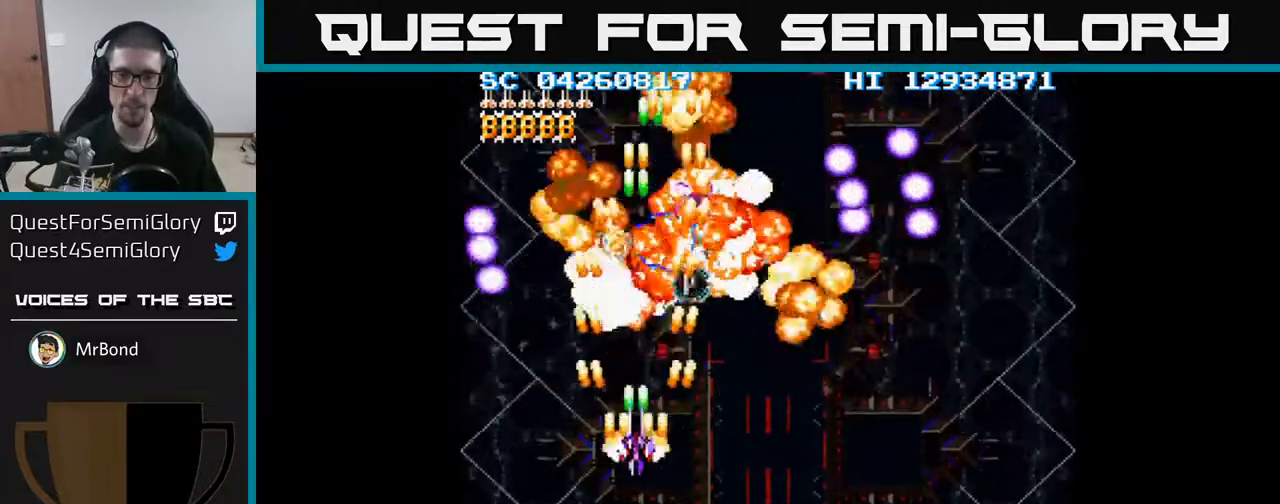
Gameplay with a controller (Xbox layout); each line is a JSON object with the inputs held at the frame after it. "events" lists button and stick changes between this image and that frame as [ms after this image, input, new state], when the widget could be followed in between. Not read: left_stick right_stick.
{"buttons": ["A"], "events": [[183, "DPAD_RIGHT", "down"], [283, "DPAD_RIGHT", "up"]]}
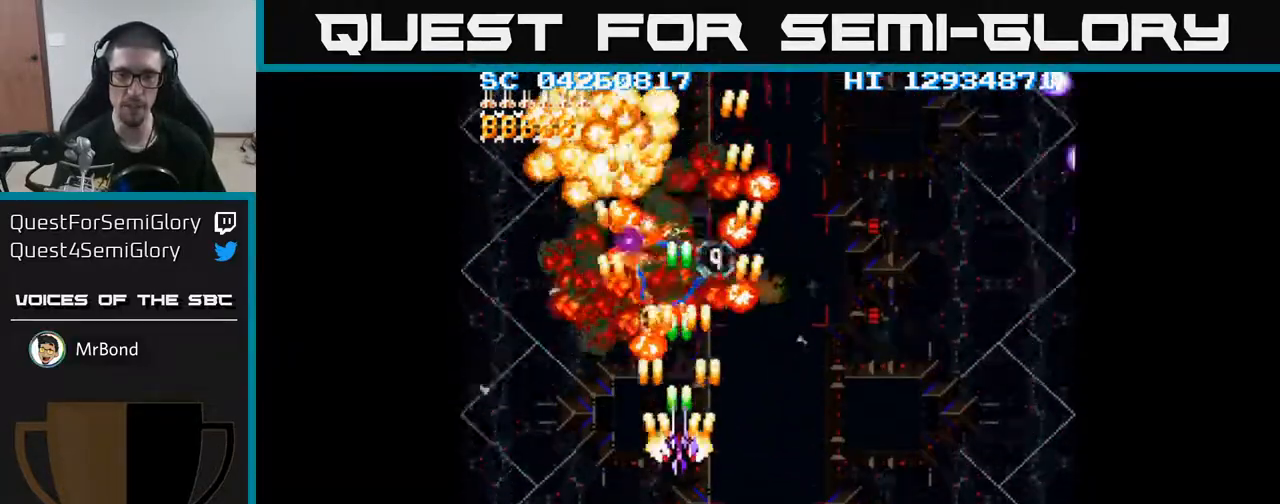
{"buttons": ["A", "DPAD_UP"], "events": [[317, "DPAD_UP", "down"]]}
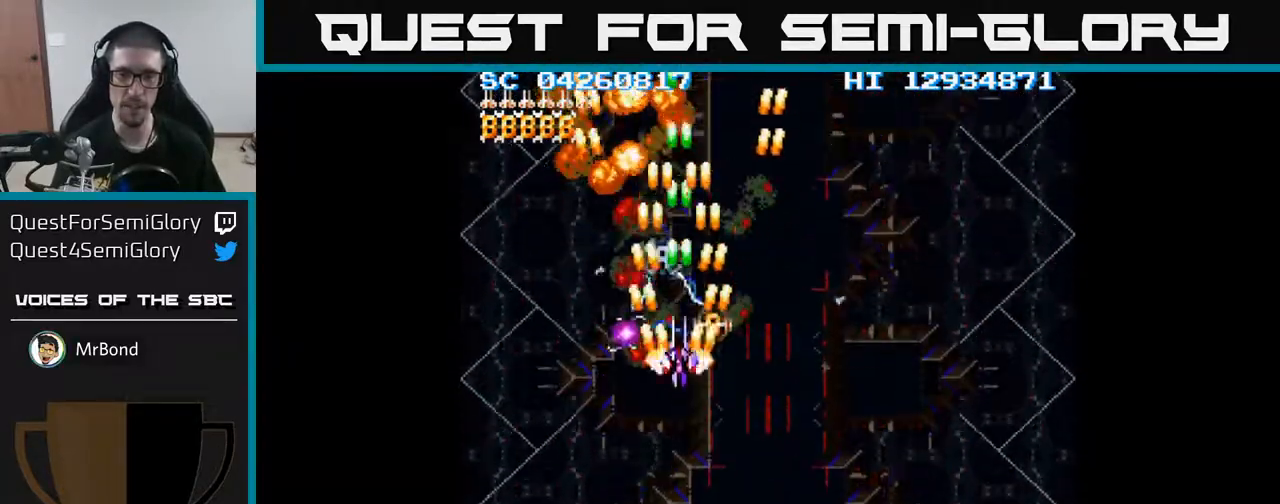
{"buttons": ["A"], "events": [[133, "DPAD_UP", "up"], [283, "DPAD_LEFT", "down"], [333, "DPAD_LEFT", "up"]]}
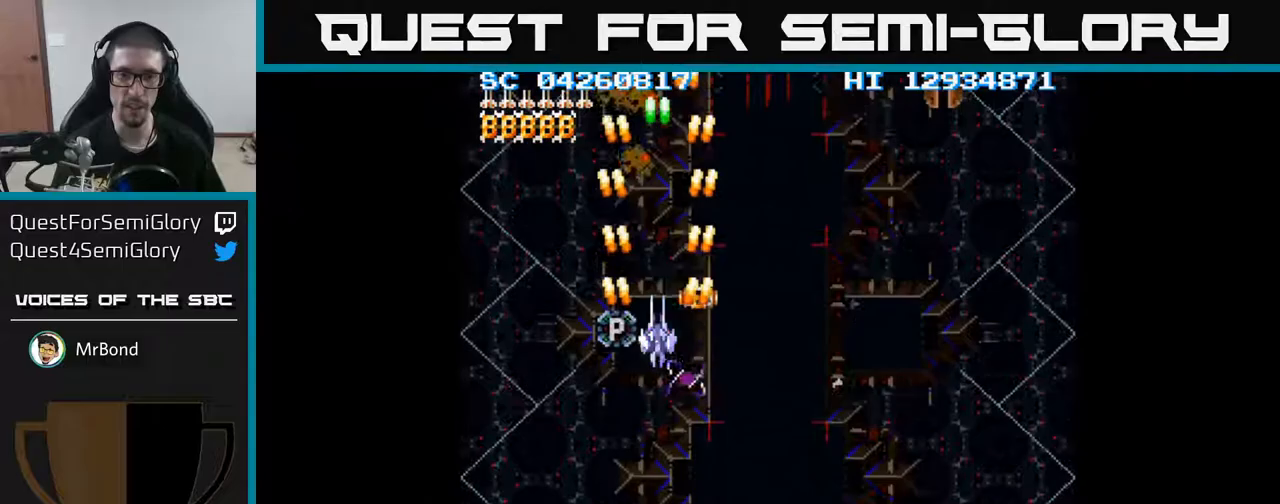
{"buttons": ["A"], "events": [[167, "DPAD_DOWN", "down"], [217, "DPAD_DOWN", "up"], [417, "DPAD_DOWN", "down"], [467, "DPAD_DOWN", "up"]]}
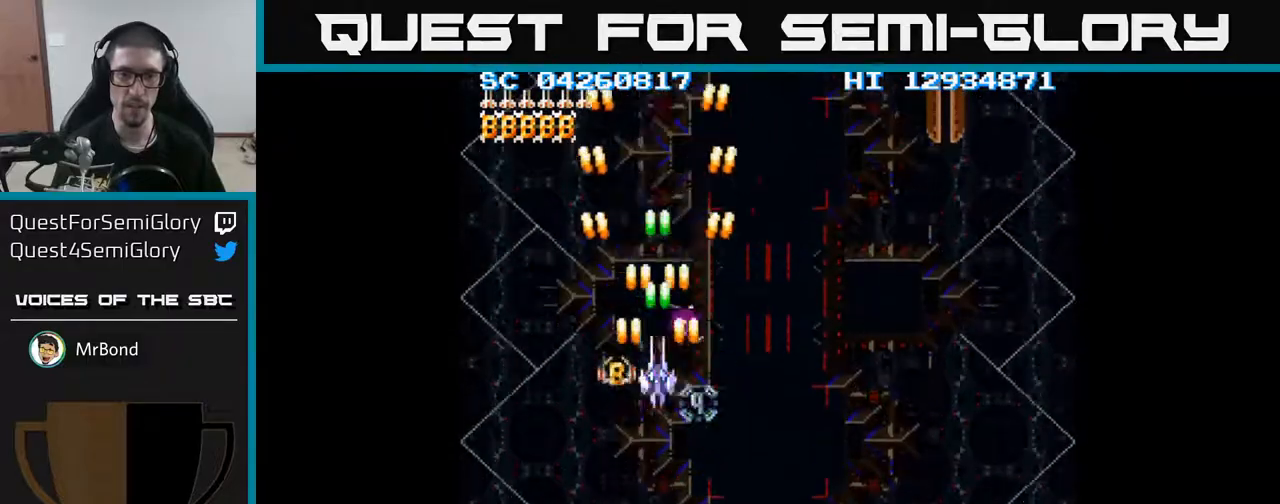
{"buttons": ["A"], "events": [[133, "DPAD_DOWN", "down"], [183, "DPAD_DOWN", "up"], [417, "DPAD_DOWN", "down"], [450, "DPAD_DOWN", "up"]]}
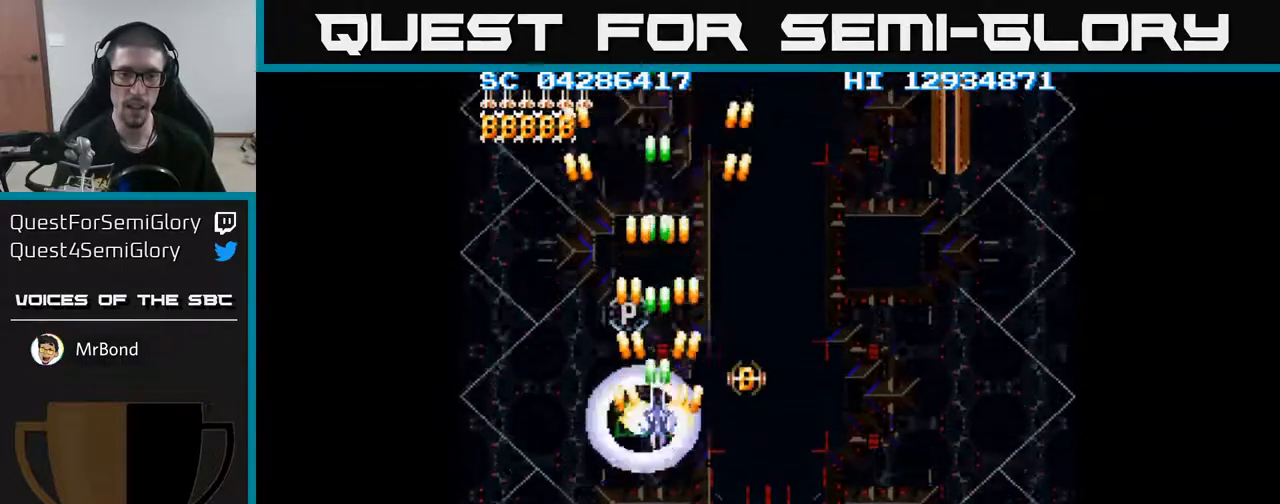
{"buttons": ["A", "DPAD_RIGHT"], "events": [[183, "DPAD_RIGHT", "down"]]}
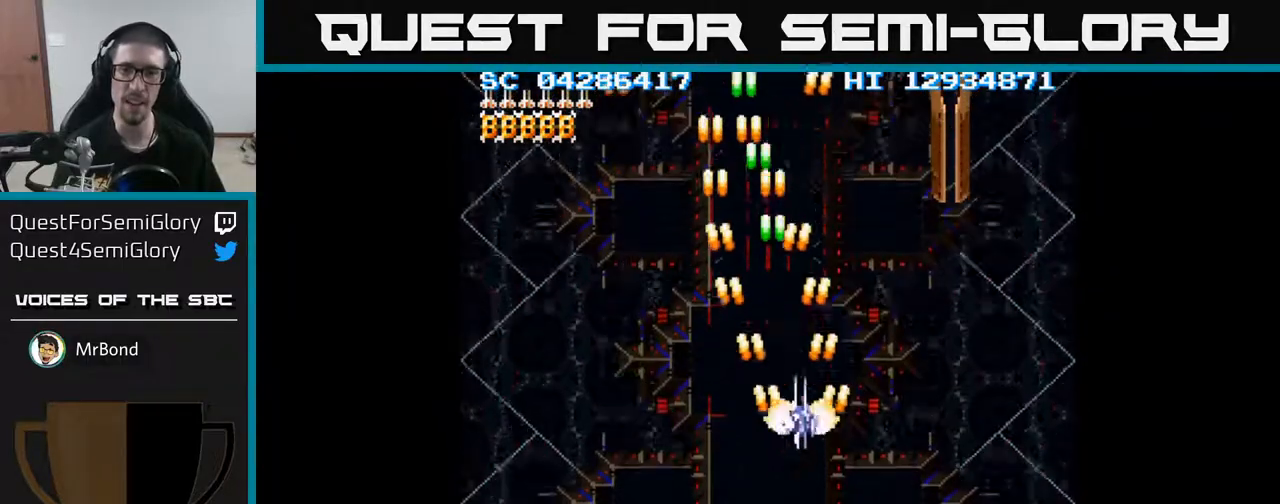
{"buttons": ["A", "DPAD_UP"], "events": [[267, "DPAD_UP", "down"], [467, "DPAD_RIGHT", "up"]]}
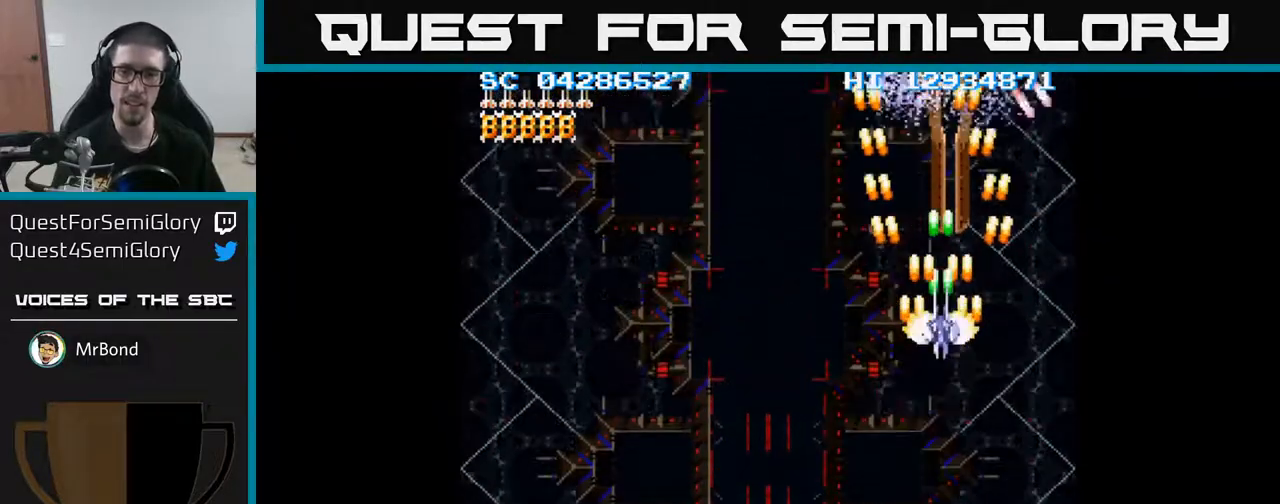
{"buttons": ["A"], "events": [[383, "DPAD_UP", "up"]]}
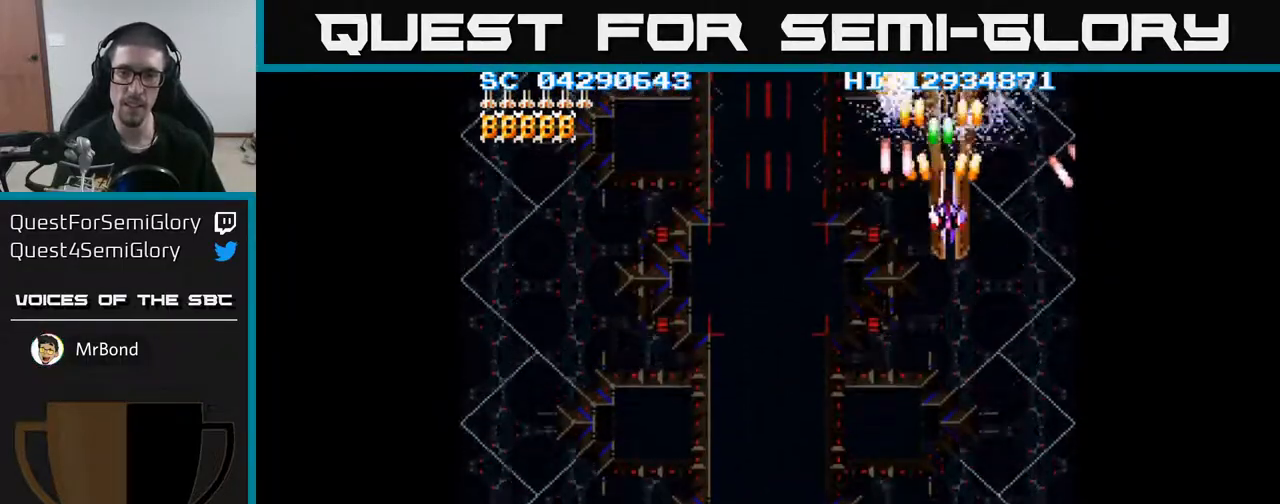
{"buttons": ["A"], "events": [[33, "DPAD_RIGHT", "down"], [67, "DPAD_RIGHT", "up"], [300, "DPAD_RIGHT", "down"], [333, "DPAD_DOWN", "down"], [350, "DPAD_RIGHT", "up"], [400, "DPAD_DOWN", "up"]]}
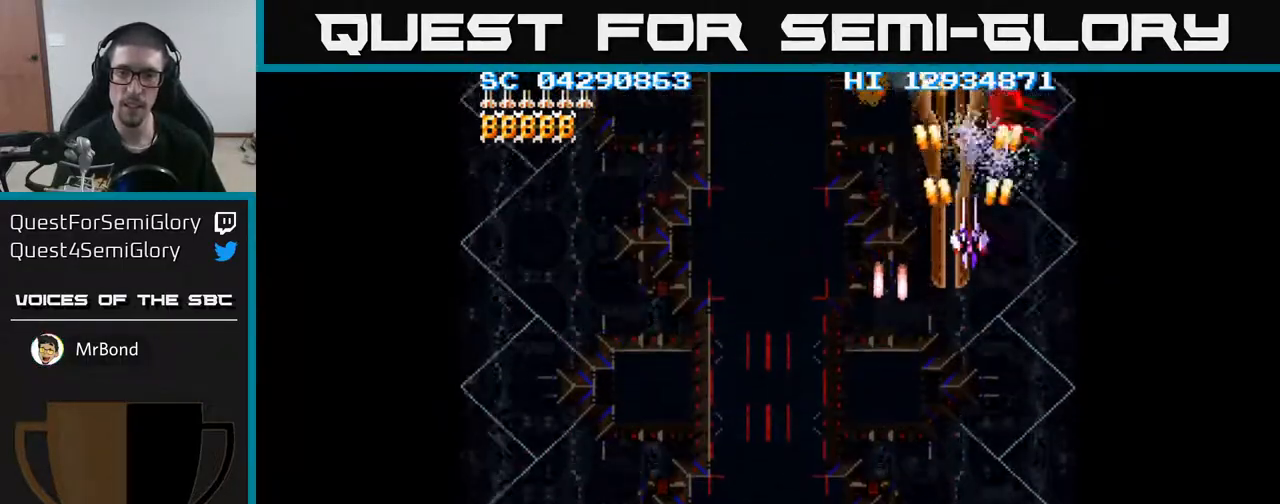
{"buttons": ["A", "DPAD_UP", "DPAD_LEFT"], "events": [[300, "DPAD_LEFT", "down"], [500, "DPAD_UP", "down"]]}
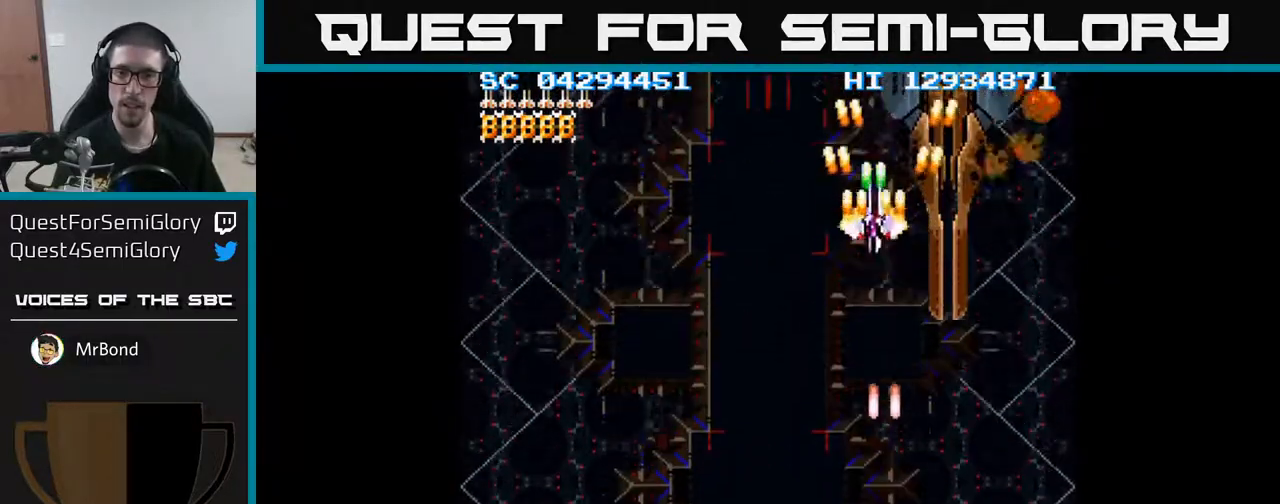
{"buttons": ["A", "DPAD_LEFT"], "events": [[67, "DPAD_LEFT", "up"], [133, "DPAD_UP", "up"], [350, "DPAD_RIGHT", "down"], [400, "DPAD_DOWN", "down"], [417, "DPAD_RIGHT", "up"], [433, "DPAD_DOWN", "up"], [467, "DPAD_LEFT", "down"]]}
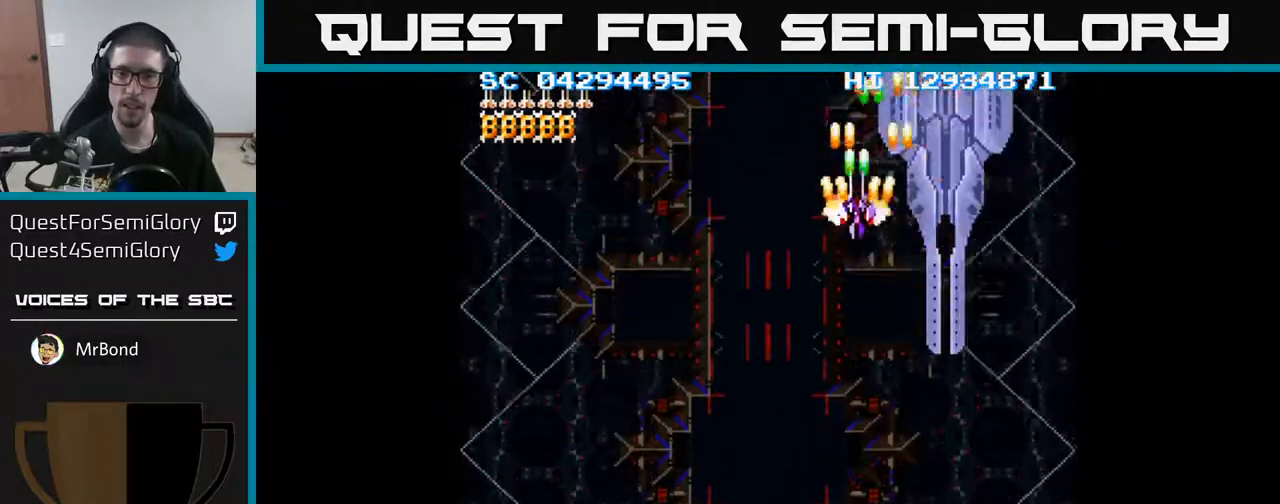
{"buttons": ["A"], "events": [[67, "DPAD_LEFT", "up"]]}
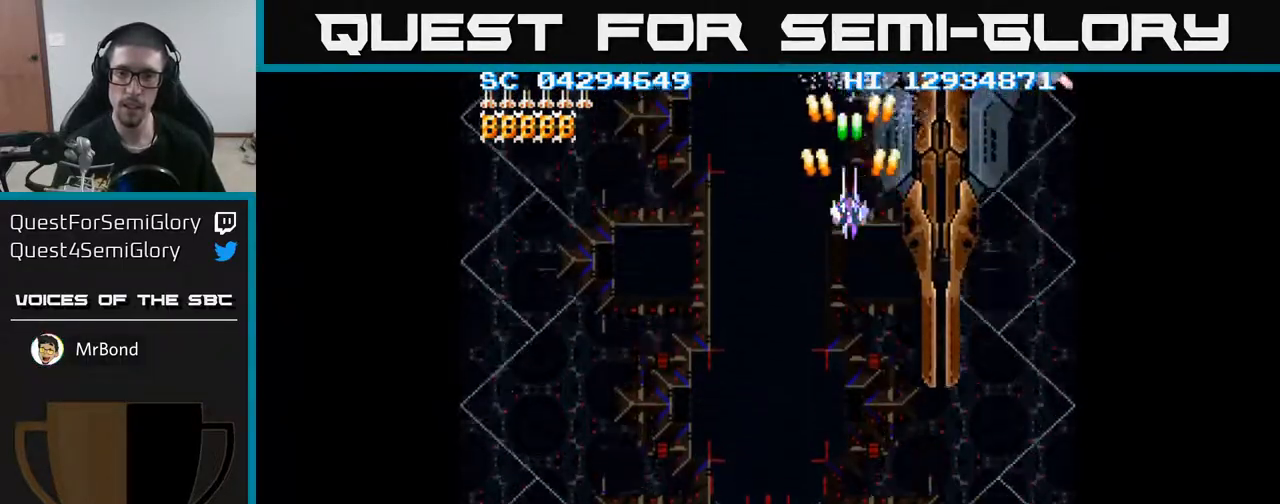
{"buttons": ["A"], "events": [[250, "DPAD_DOWN", "down"], [317, "DPAD_DOWN", "up"]]}
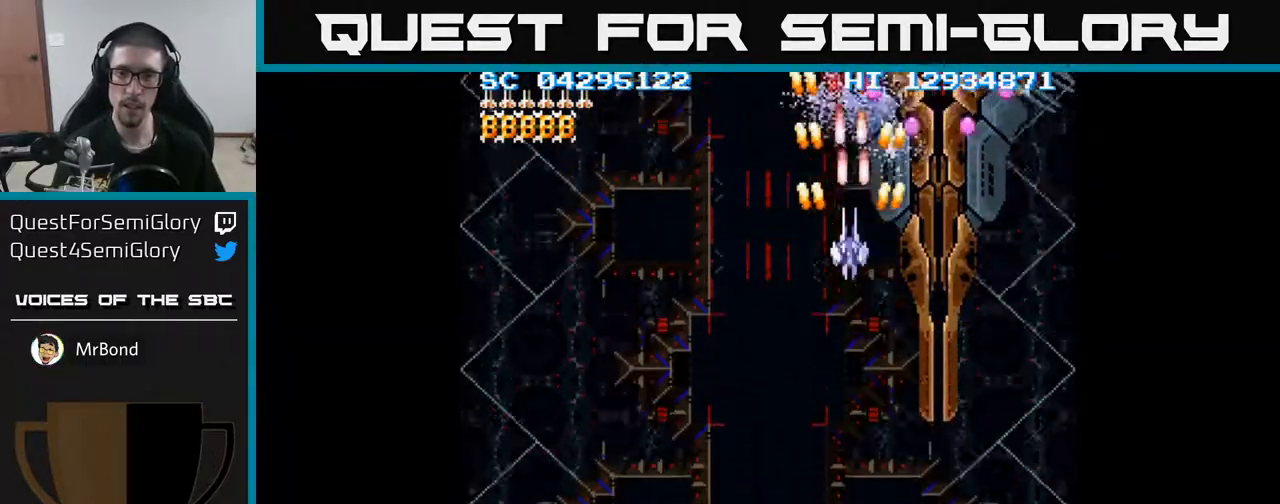
{"buttons": ["A", "DPAD_DOWN", "DPAD_RIGHT"], "events": [[17, "DPAD_DOWN", "down"], [433, "DPAD_RIGHT", "down"]]}
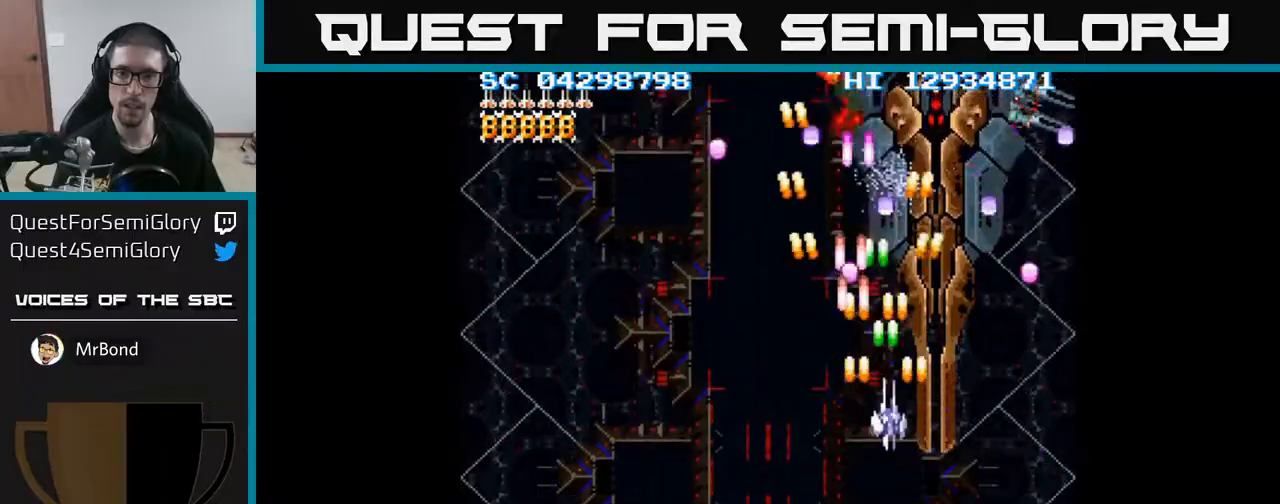
{"buttons": ["A", "DPAD_UP"], "events": [[67, "DPAD_DOWN", "up"], [283, "DPAD_RIGHT", "up"], [283, "DPAD_UP", "down"], [367, "DPAD_UP", "up"], [400, "DPAD_RIGHT", "down"], [433, "DPAD_RIGHT", "up"], [433, "DPAD_UP", "down"]]}
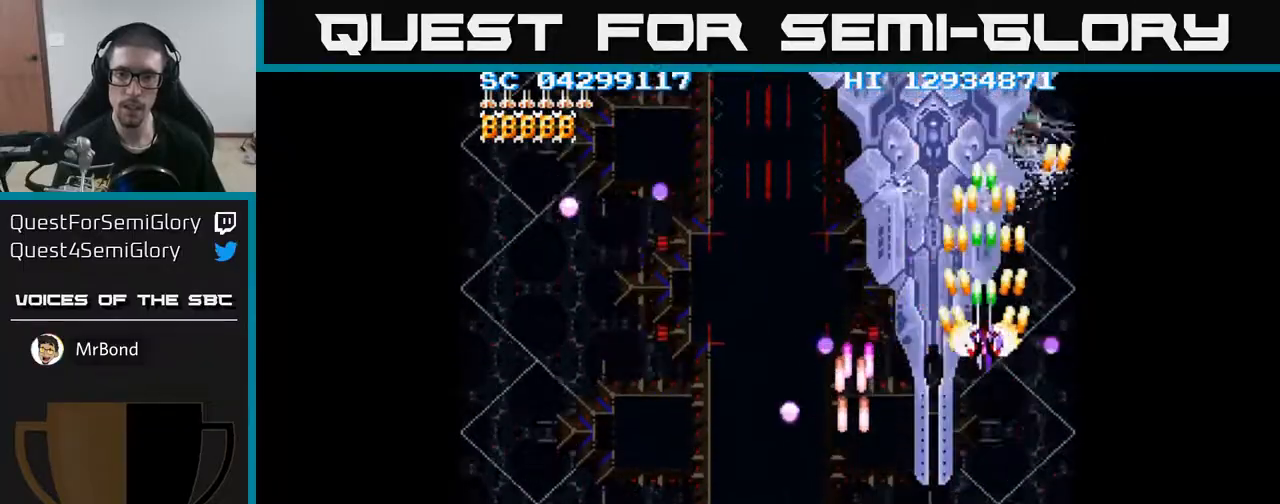
{"buttons": ["A", "DPAD_RIGHT"], "events": [[67, "DPAD_UP", "up"], [250, "DPAD_UP", "down"], [367, "DPAD_UP", "up"], [500, "DPAD_RIGHT", "down"]]}
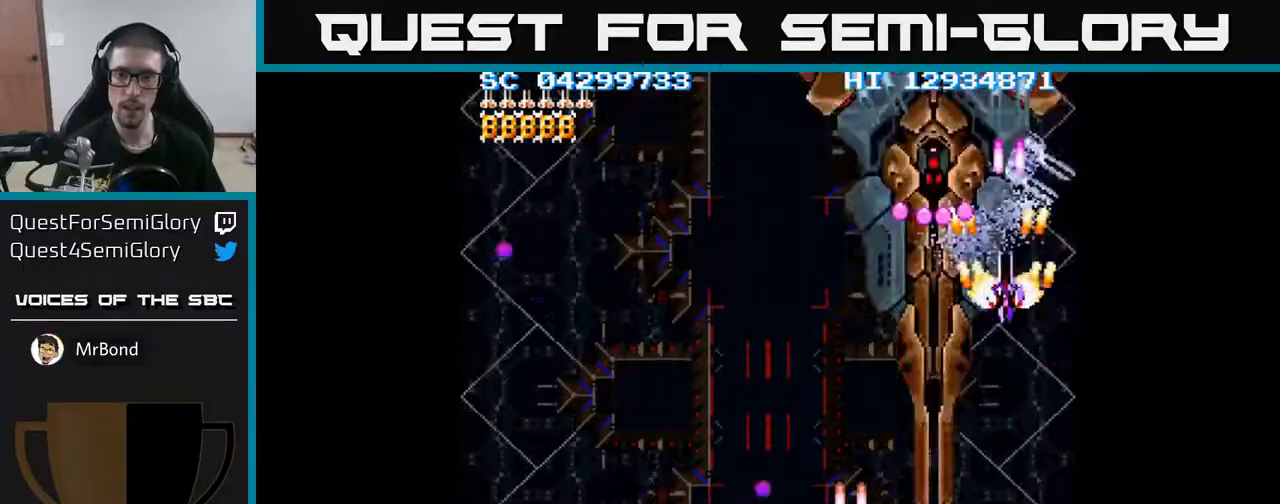
{"buttons": ["A", "DPAD_DOWN"], "events": [[50, "DPAD_RIGHT", "up"], [183, "DPAD_RIGHT", "down"], [233, "DPAD_RIGHT", "up"], [250, "DPAD_RIGHT", "down"], [267, "DPAD_DOWN", "down"], [300, "DPAD_RIGHT", "up"]]}
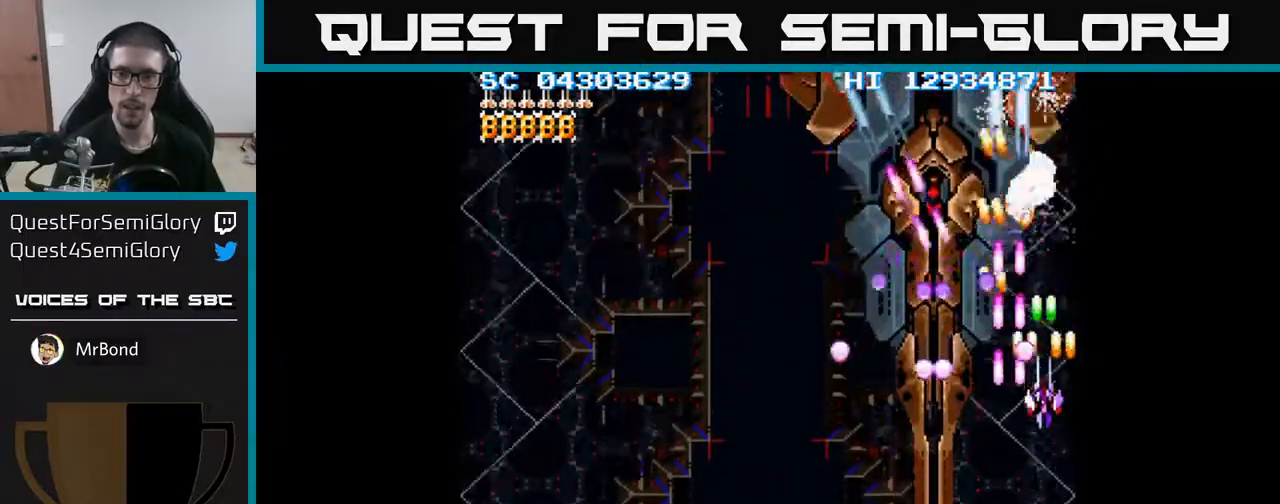
{"buttons": ["A"], "events": [[417, "DPAD_DOWN", "up"]]}
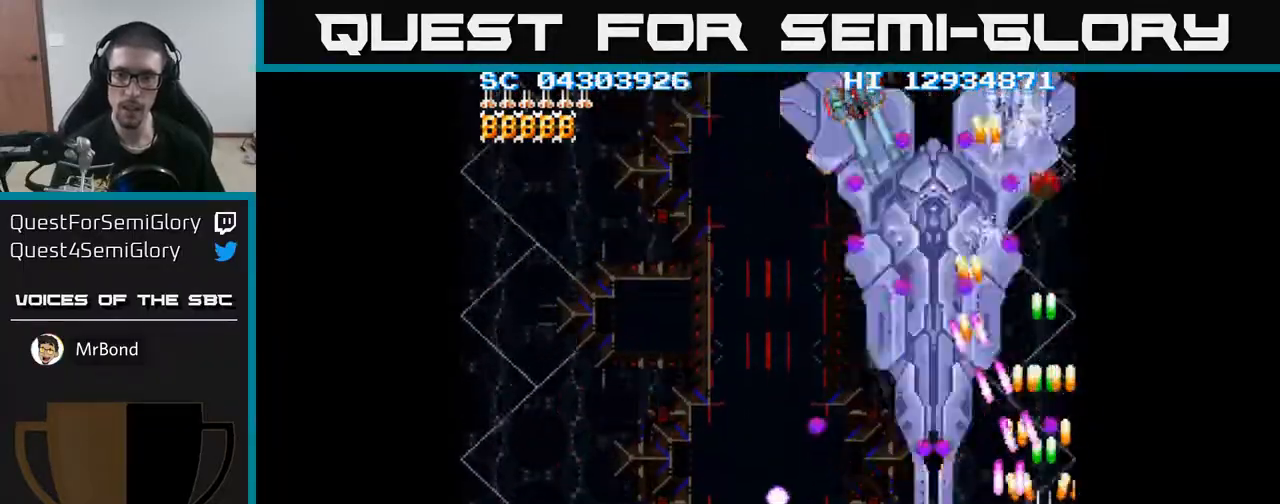
{"buttons": ["A", "DPAD_LEFT"], "events": [[67, "DPAD_RIGHT", "down"], [117, "DPAD_DOWN", "down"], [183, "DPAD_RIGHT", "up"], [283, "DPAD_DOWN", "up"], [483, "DPAD_LEFT", "down"]]}
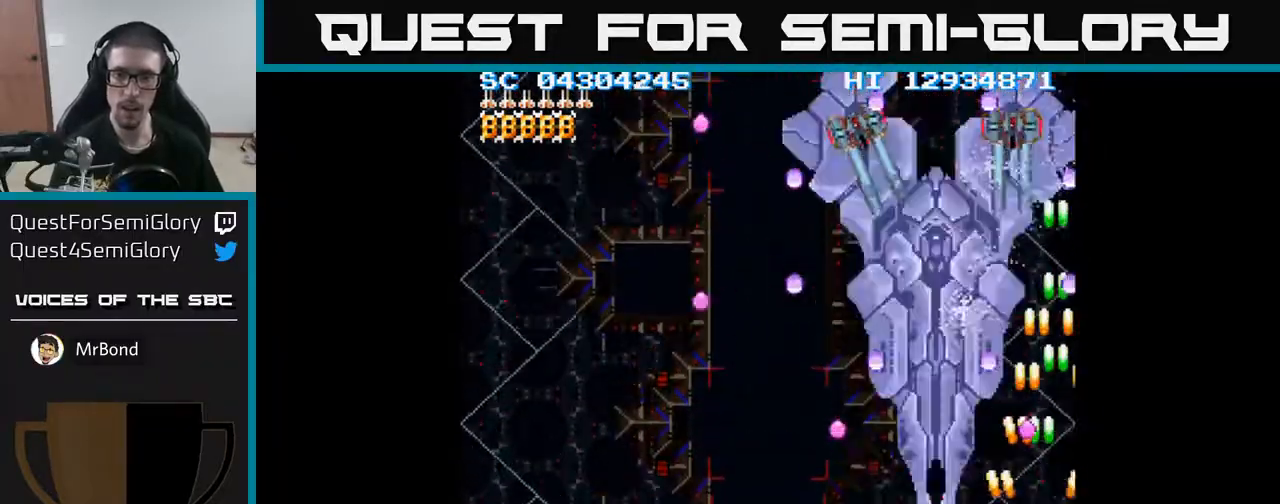
{"buttons": ["A", "DPAD_UP"], "events": [[83, "DPAD_UP", "down"], [417, "DPAD_LEFT", "up"]]}
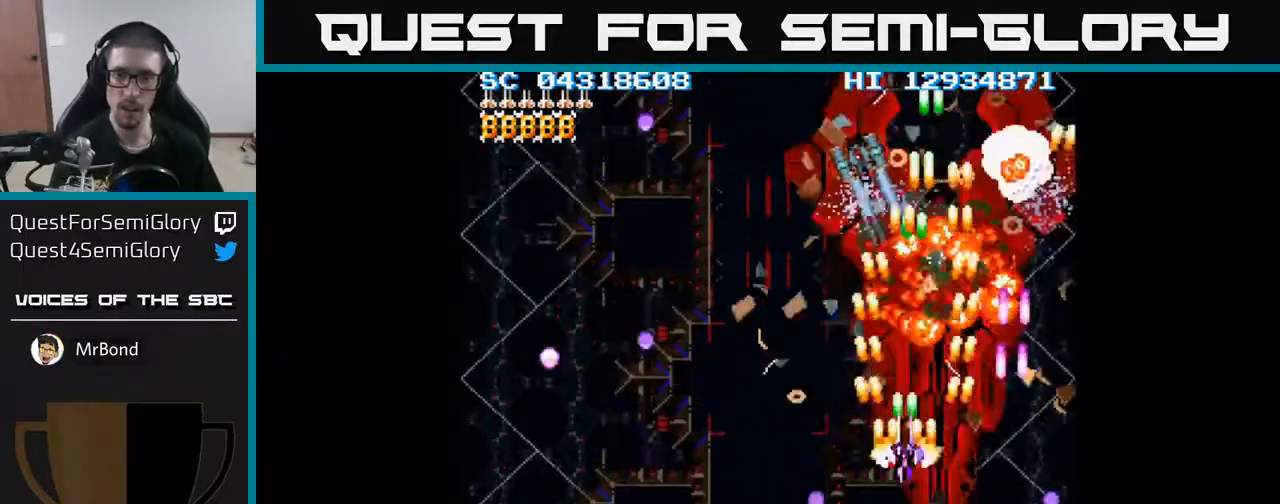
{"buttons": ["A", "DPAD_UP"], "events": [[17, "DPAD_LEFT", "down"], [67, "DPAD_UP", "up"], [117, "DPAD_UP", "down"], [167, "DPAD_LEFT", "up"], [350, "DPAD_LEFT", "down"], [383, "DPAD_UP", "up"], [433, "DPAD_UP", "down"], [483, "DPAD_LEFT", "up"]]}
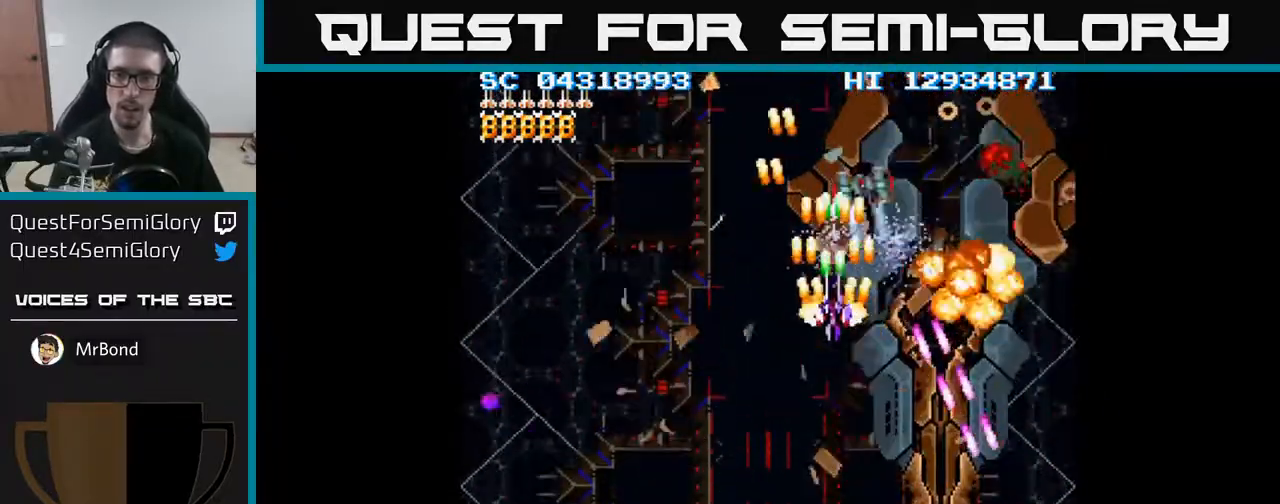
{"buttons": ["A"], "events": [[50, "DPAD_UP", "up"], [250, "DPAD_RIGHT", "down"], [283, "DPAD_RIGHT", "up"]]}
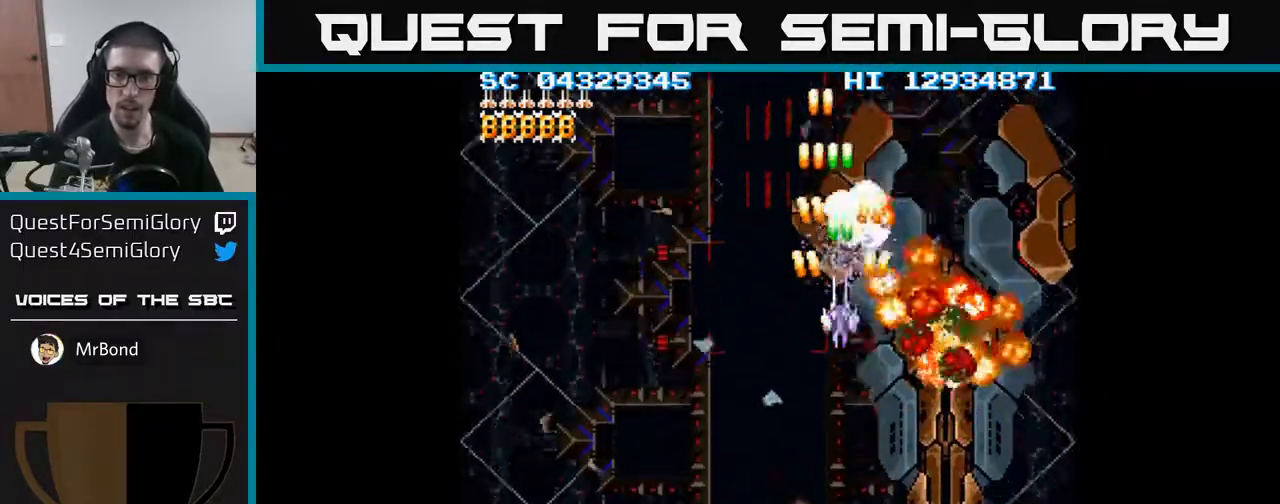
{"buttons": ["A", "DPAD_DOWN", "DPAD_RIGHT"], "events": [[33, "DPAD_DOWN", "down"], [317, "DPAD_RIGHT", "down"]]}
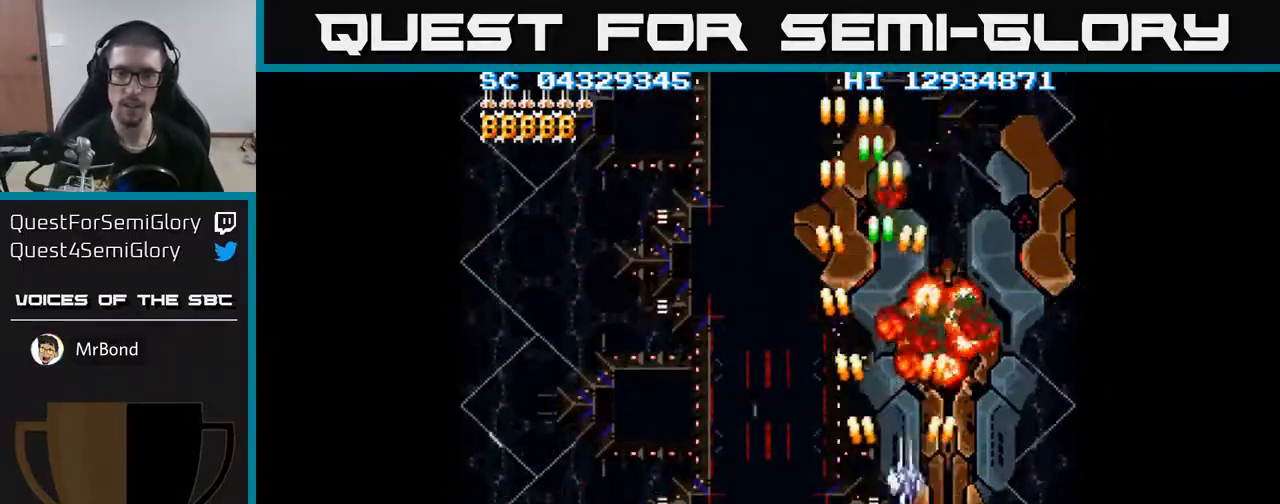
{"buttons": ["A", "DPAD_LEFT"], "events": [[217, "DPAD_RIGHT", "up"], [467, "DPAD_LEFT", "down"], [483, "DPAD_DOWN", "up"]]}